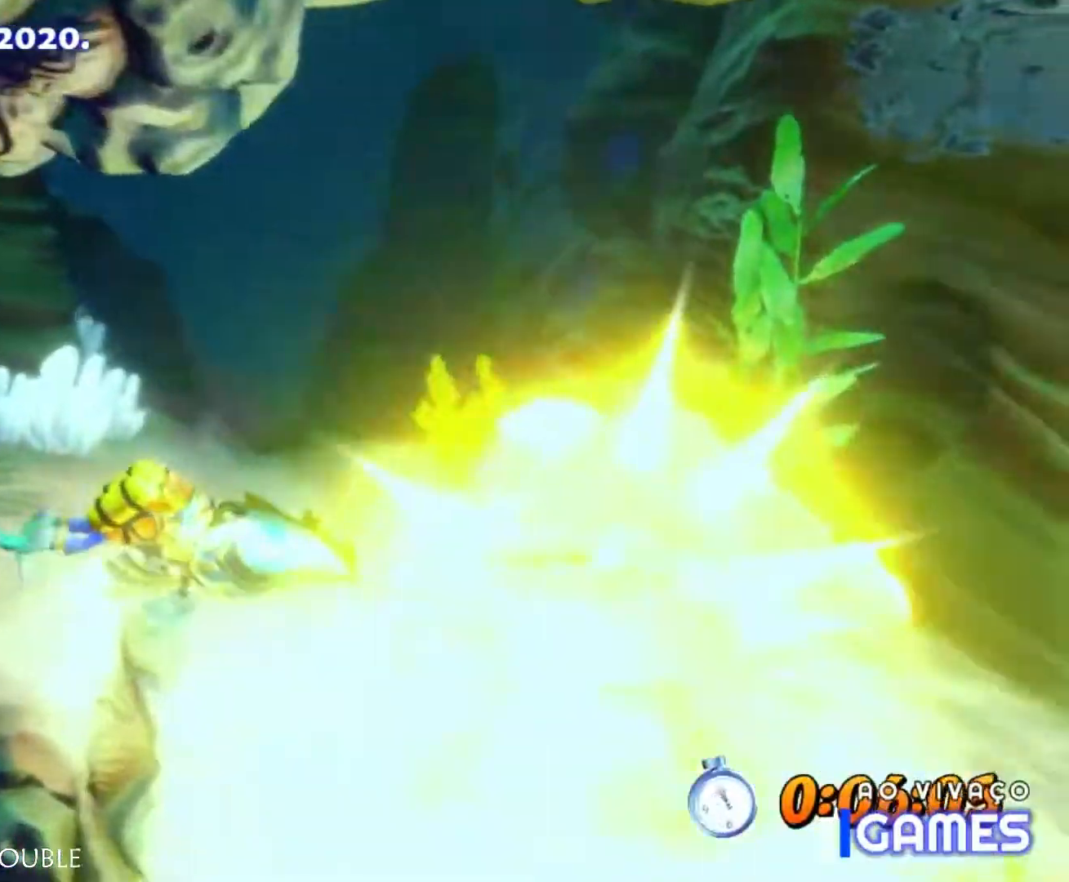
Gameplay with a controller (Xbox layout); each line is a JSON object with the inputs held at the frame after it (dt_ms = milliseconds from this image to that frame). "events" lists button and stick changes between this image and that frame as [ms after this image, input, new state], when the widget could be followed in between. Not read: L3 R3 left_stick right_stick.
{"dt_ms": 500, "buttons": ["DPAD_DOWN", "DPAD_RIGHT"], "events": [[83, "B", "down"], [400, "B", "up"]]}
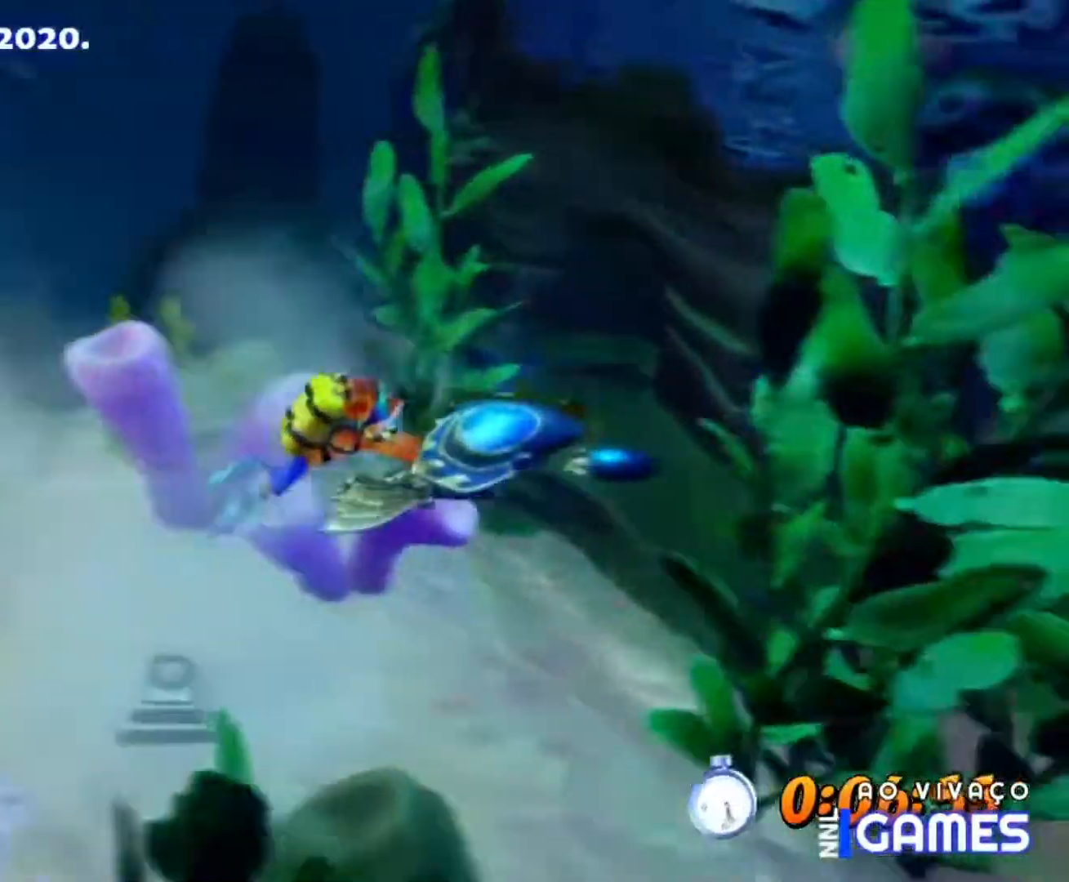
{"dt_ms": 500, "buttons": ["DPAD_DOWN", "DPAD_RIGHT"]}
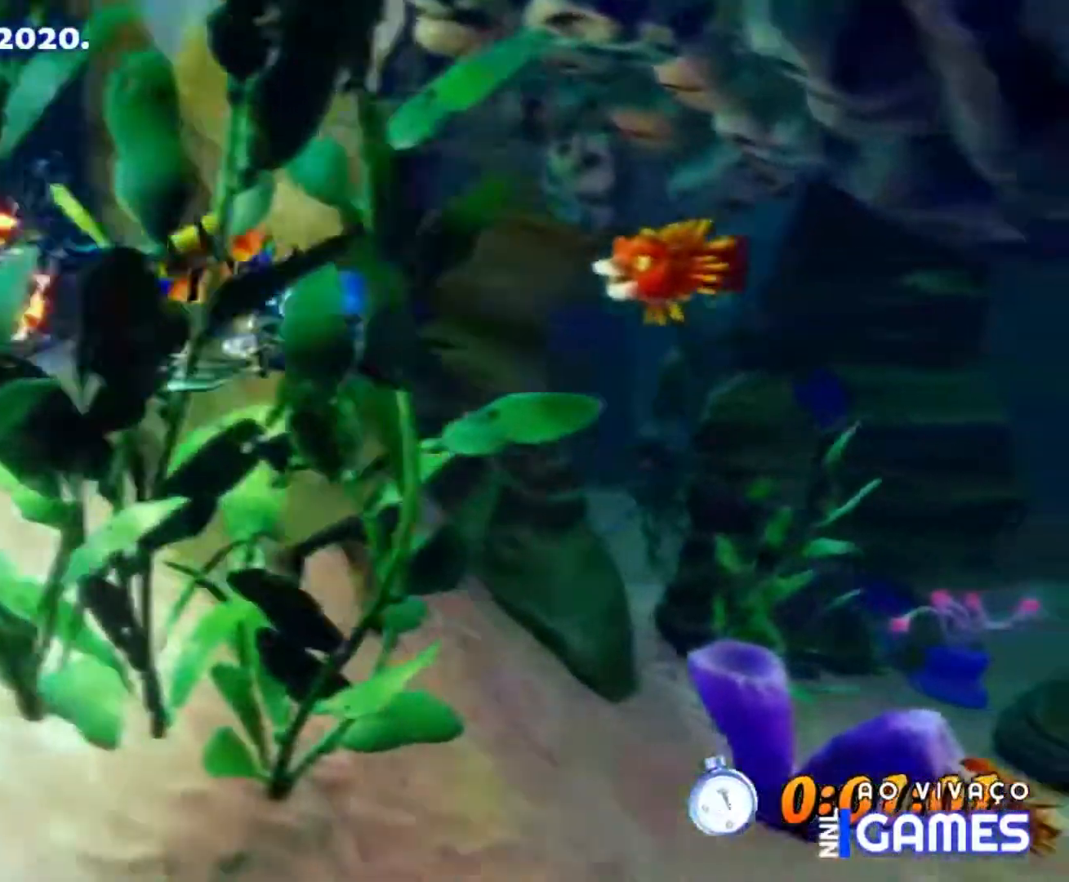
{"dt_ms": 1000, "buttons": ["X", "DPAD_DOWN", "DPAD_RIGHT"]}
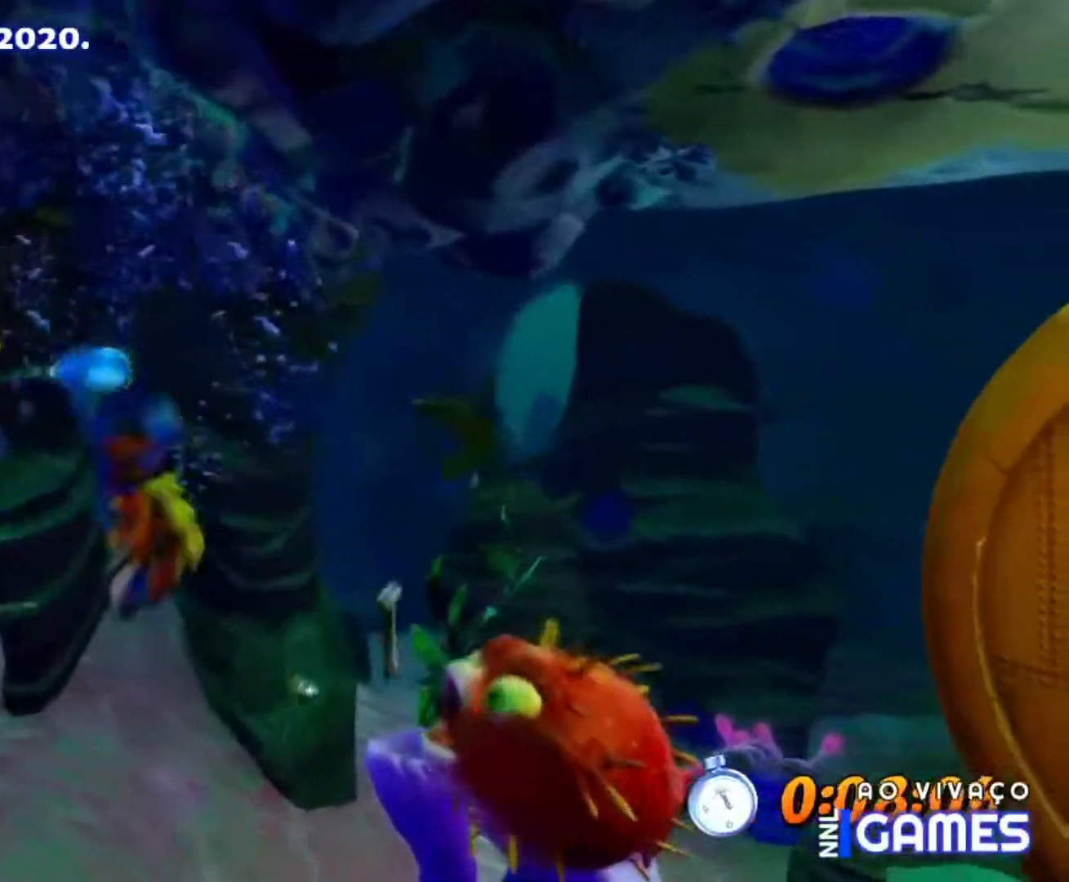
{"dt_ms": 500, "buttons": ["X", "DPAD_UP", "DPAD_RIGHT"], "events": [[100, "X", "up"], [167, "X", "down"], [200, "DPAD_DOWN", "up"], [267, "X", "up"], [333, "X", "down"], [433, "X", "up"], [500, "DPAD_UP", "down"], [500, "X", "down"]]}
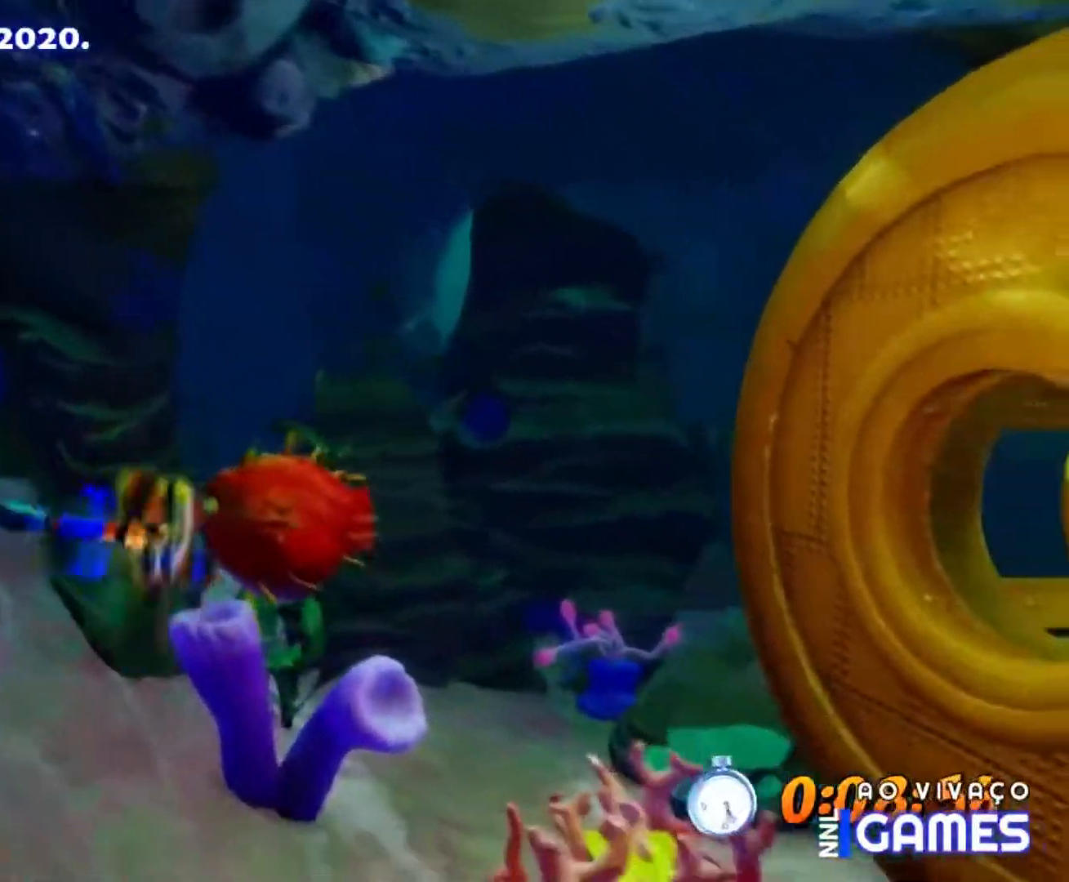
{"dt_ms": 500, "buttons": ["DPAD_RIGHT"], "events": [[117, "X", "up"], [217, "DPAD_UP", "up"], [217, "X", "down"], [267, "X", "up"], [350, "X", "down"], [433, "X", "up"]]}
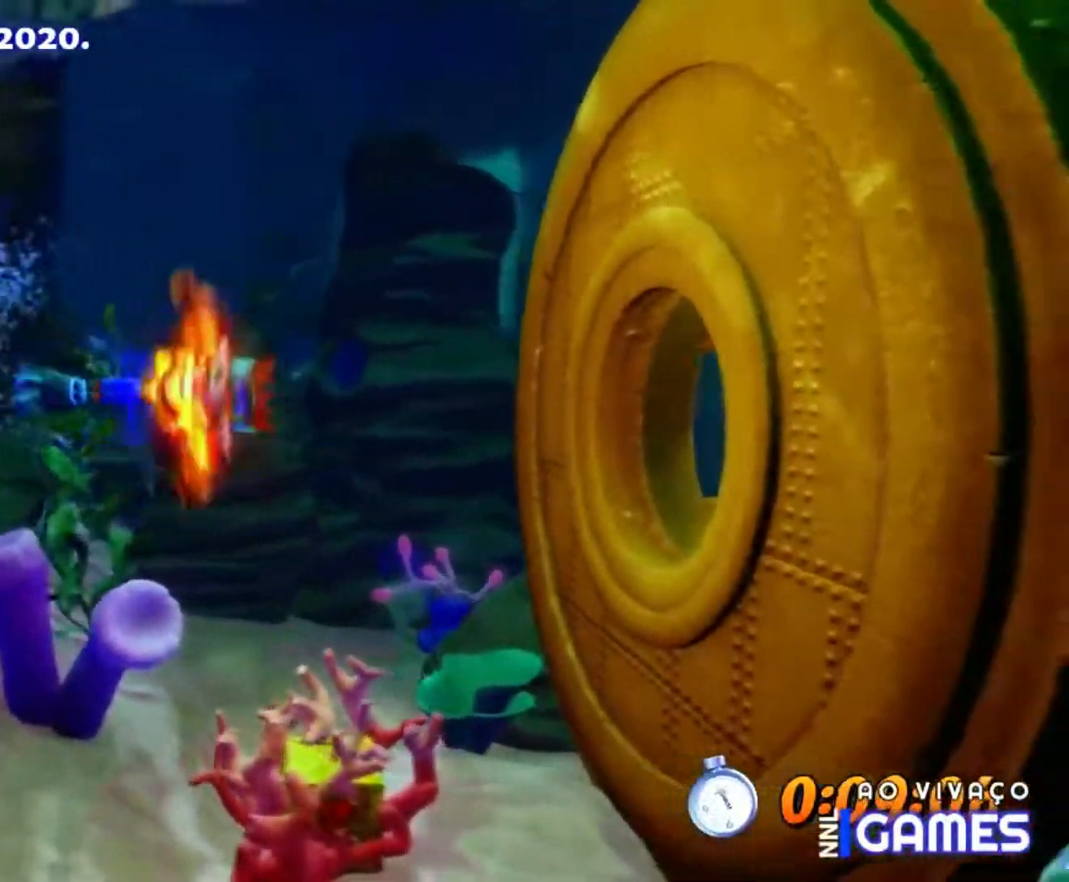
{"dt_ms": 500, "buttons": ["DPAD_RIGHT"], "events": [[17, "X", "down"], [100, "X", "up"], [200, "X", "down"], [300, "X", "up"], [333, "DPAD_DOWN", "down"], [350, "X", "down"], [417, "DPAD_DOWN", "up"], [467, "X", "up"]]}
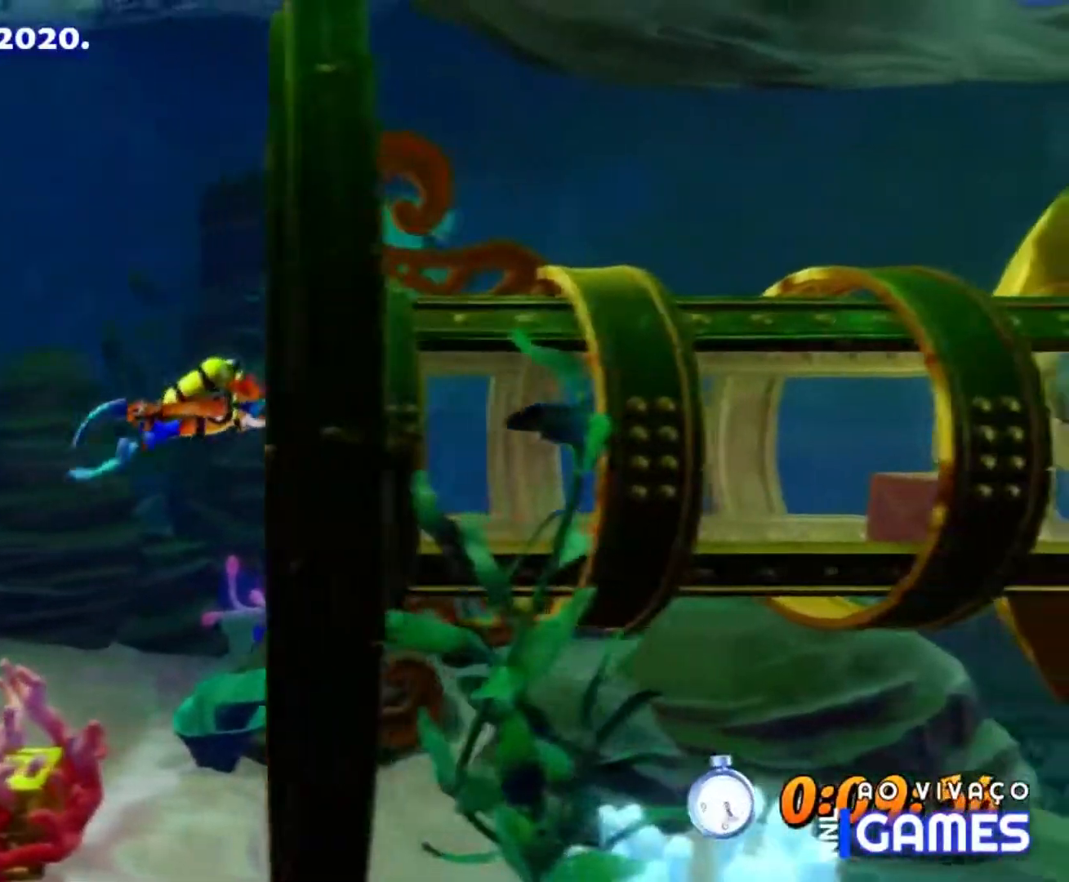
{"dt_ms": 500, "buttons": ["DPAD_RIGHT"], "events": [[33, "X", "down"], [117, "R2", "down"], [117, "X", "up"], [200, "R2", "up"], [200, "X", "down"], [300, "X", "up"], [367, "X", "down"], [450, "X", "up"]]}
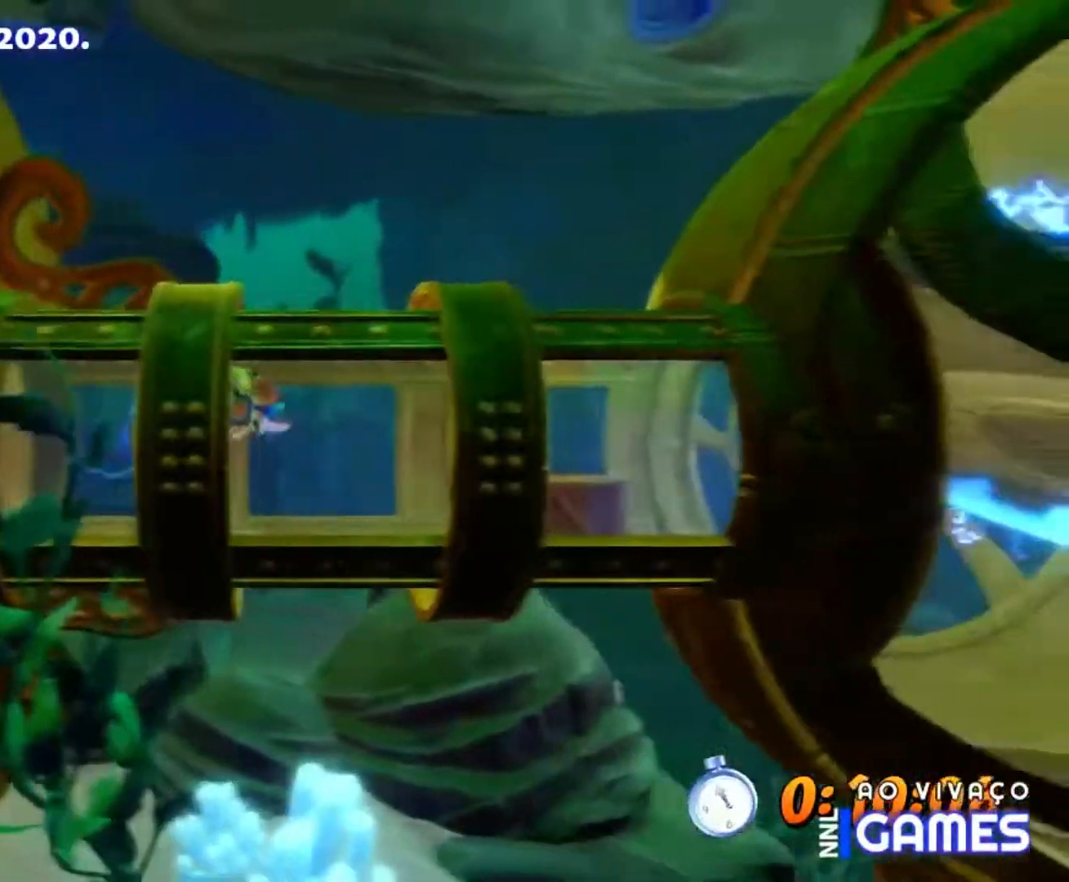
{"dt_ms": 500, "buttons": ["DPAD_RIGHT"], "events": [[33, "X", "down"], [117, "X", "up"], [200, "X", "down"], [300, "X", "up"], [400, "X", "down"], [483, "X", "up"]]}
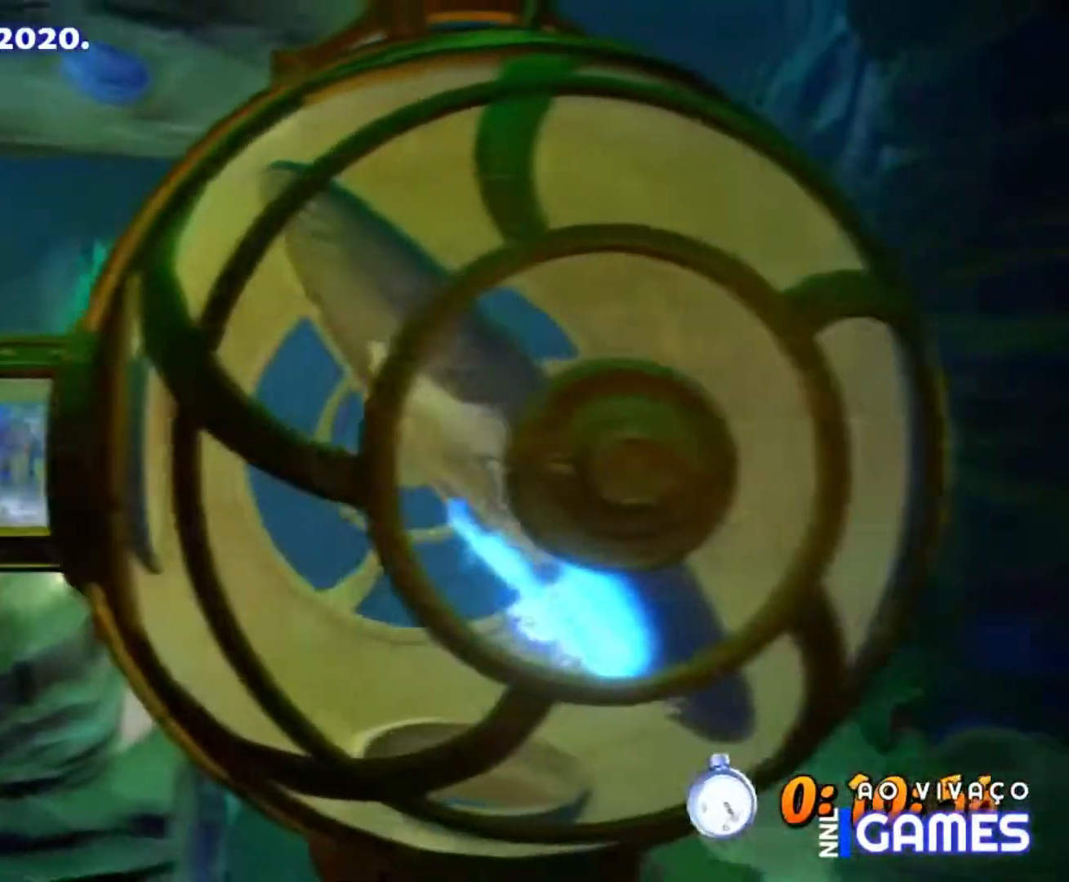
{"dt_ms": 500, "buttons": ["DPAD_DOWN", "DPAD_RIGHT"], "events": [[67, "X", "down"], [150, "X", "up"], [183, "DPAD_DOWN", "down"], [250, "X", "down"], [317, "X", "up"], [400, "X", "down"], [483, "X", "up"]]}
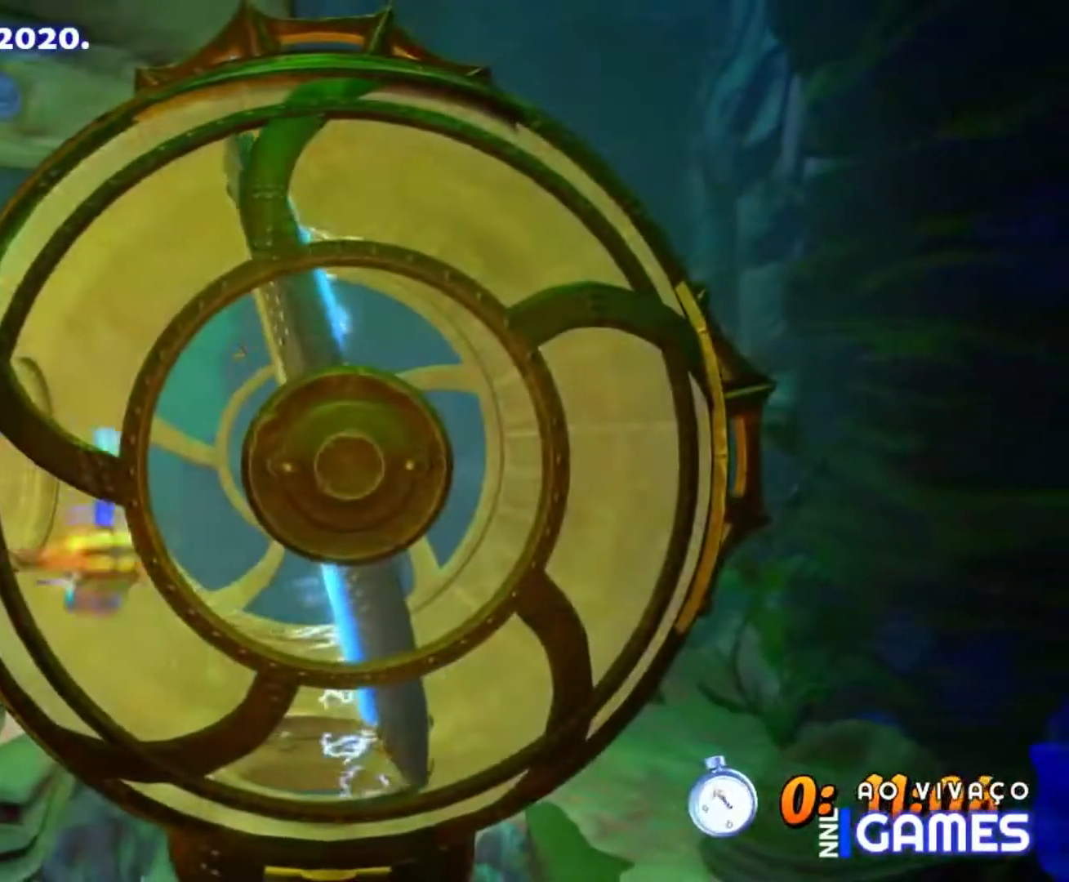
{"dt_ms": 500, "buttons": ["DPAD_DOWN", "DPAD_RIGHT"], "events": [[50, "X", "down"], [117, "DPAD_RIGHT", "up"], [150, "X", "up"], [200, "DPAD_RIGHT", "down"], [217, "X", "down"], [317, "X", "up"], [400, "X", "down"], [500, "X", "up"]]}
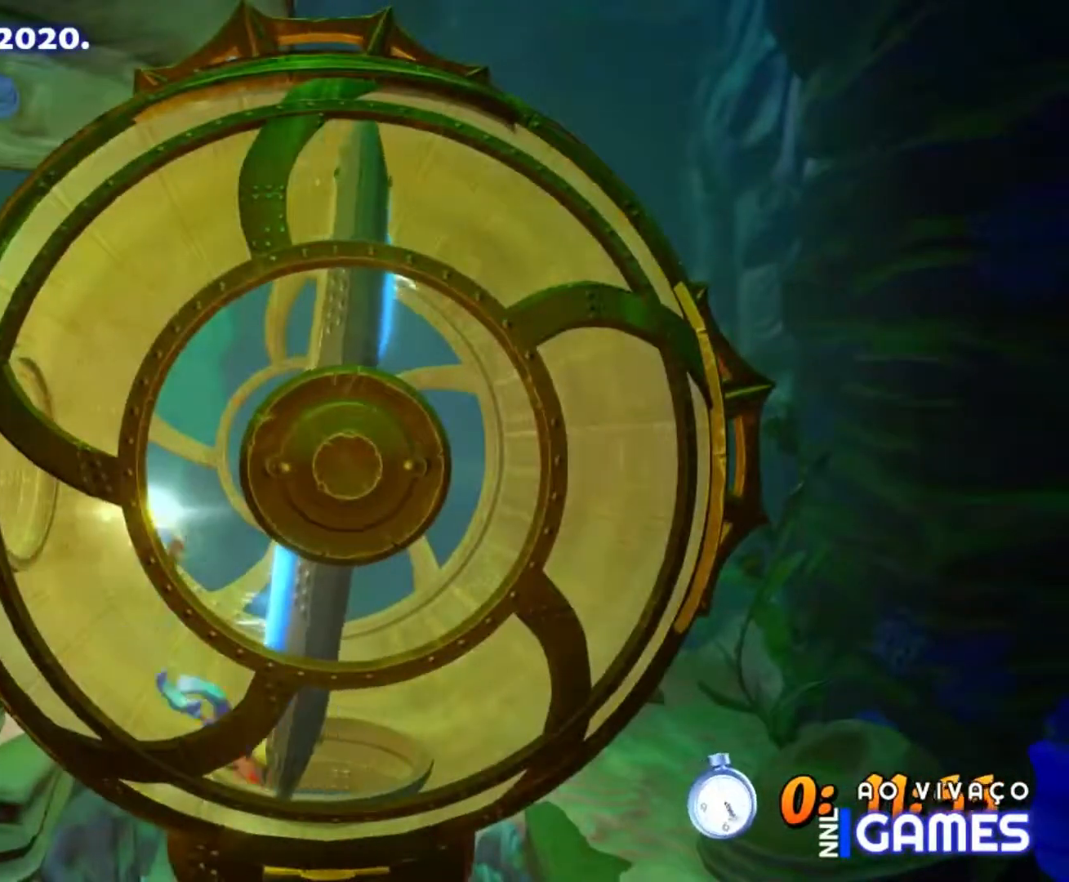
{"dt_ms": 500, "buttons": ["X", "DPAD_DOWN", "DPAD_LEFT"], "events": [[67, "X", "down"], [183, "DPAD_RIGHT", "up"], [183, "X", "up"], [267, "X", "down"], [300, "DPAD_LEFT", "down"], [367, "X", "up"], [433, "X", "down"]]}
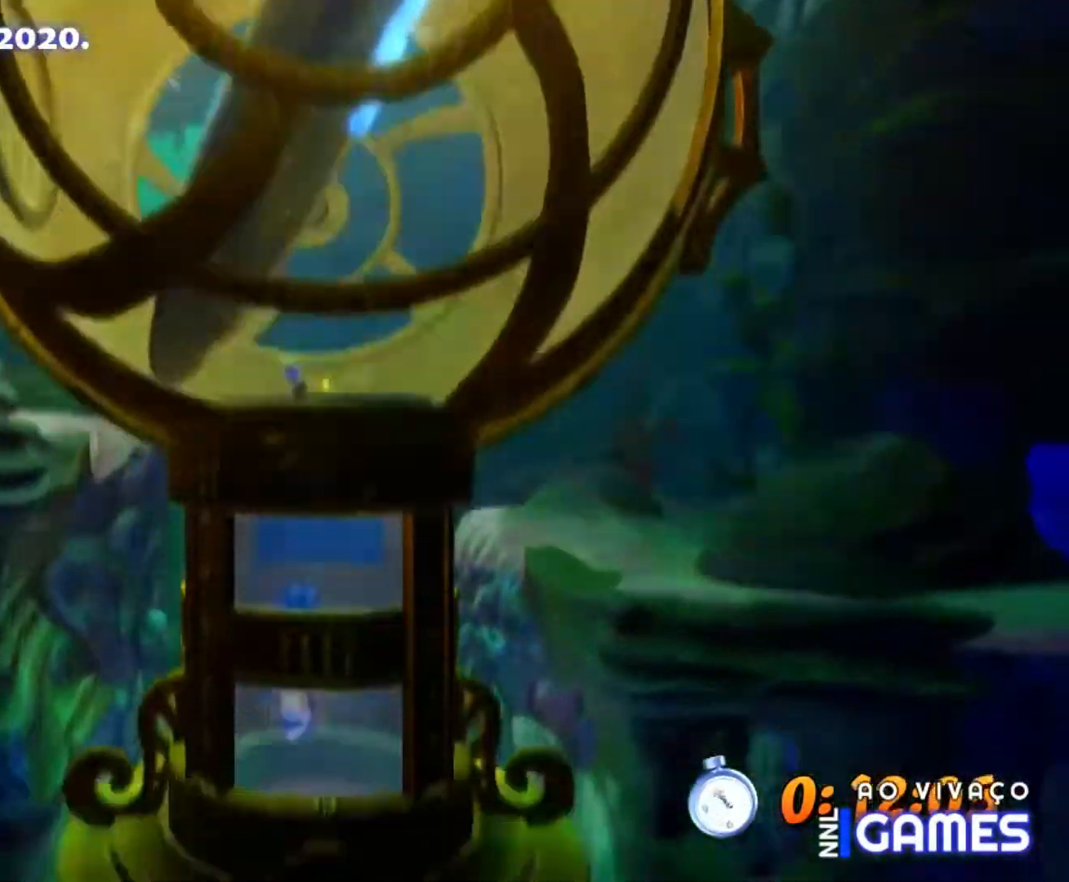
{"dt_ms": 500, "buttons": ["DPAD_DOWN"], "events": [[50, "X", "up"], [117, "X", "down"], [217, "X", "up"], [300, "X", "down"], [417, "DPAD_LEFT", "up"], [433, "X", "up"]]}